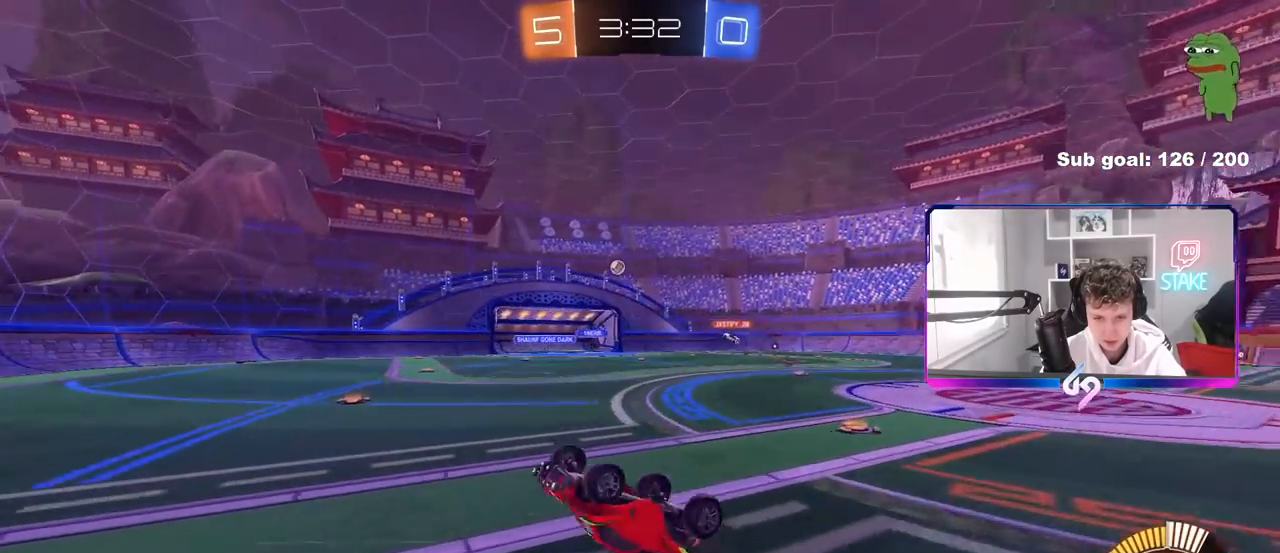
Gameplay with keyboard and mouse; each line is a JSON object with the keys and mouse buttons held at the frame after it. "events" lists presses ("down") and releases ("up") of "1", "2", "3", "4", "5", "a", "alt", "c", "caps_lock", "ctrl", "d", "e", "f", "g", "q", "r", "s", "shift", "space", "t", "tab", "v", "w", "x", "z", "mouse_left", "mouse_wheel" and "mouse_right" between this image and that frame as [ms after this image, input, new state], when the widget could be followed in between. "mouse_left", "mouse_wheel", "mouse_right" = the "left", "wheel", "right" buttons of the "mouse" list. No other keys are recorded. "wheel" means that the mouse wheel is clicked or scrolled. "mouse_move" is the direction in which the mouse moves at that frame (one of eight, or "still"), when it could be read.
{"keys": ["a"], "mouse": [], "mouse_move": "still", "events": [[250, "w", "up"], [333, "a", "down"]]}
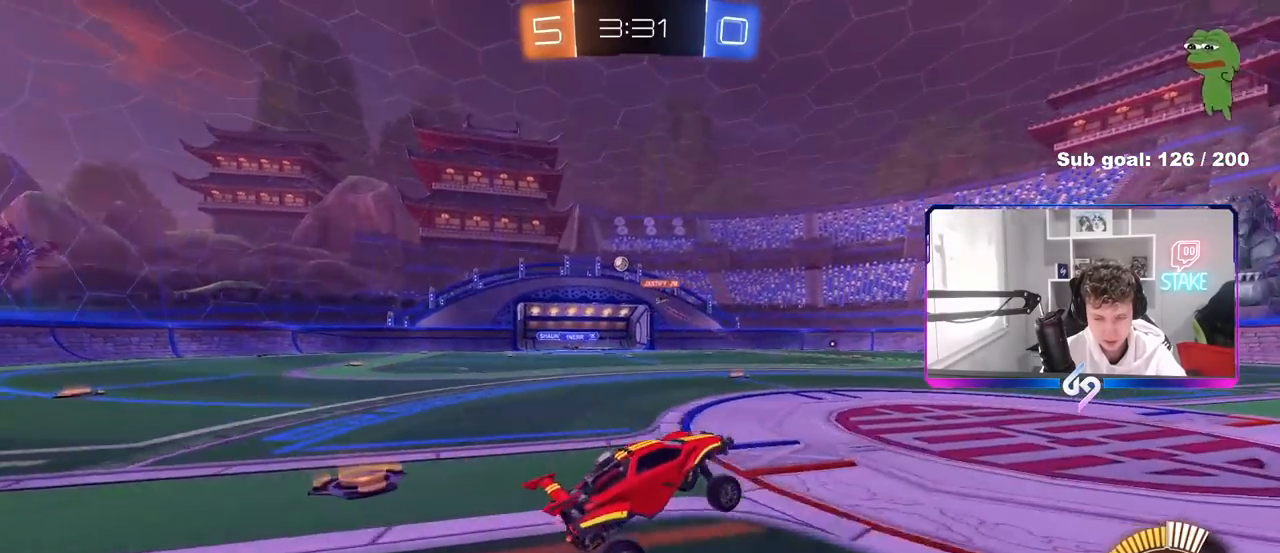
{"keys": ["w"], "mouse": [], "mouse_move": "still", "events": [[350, "w", "down"], [450, "a", "up"]]}
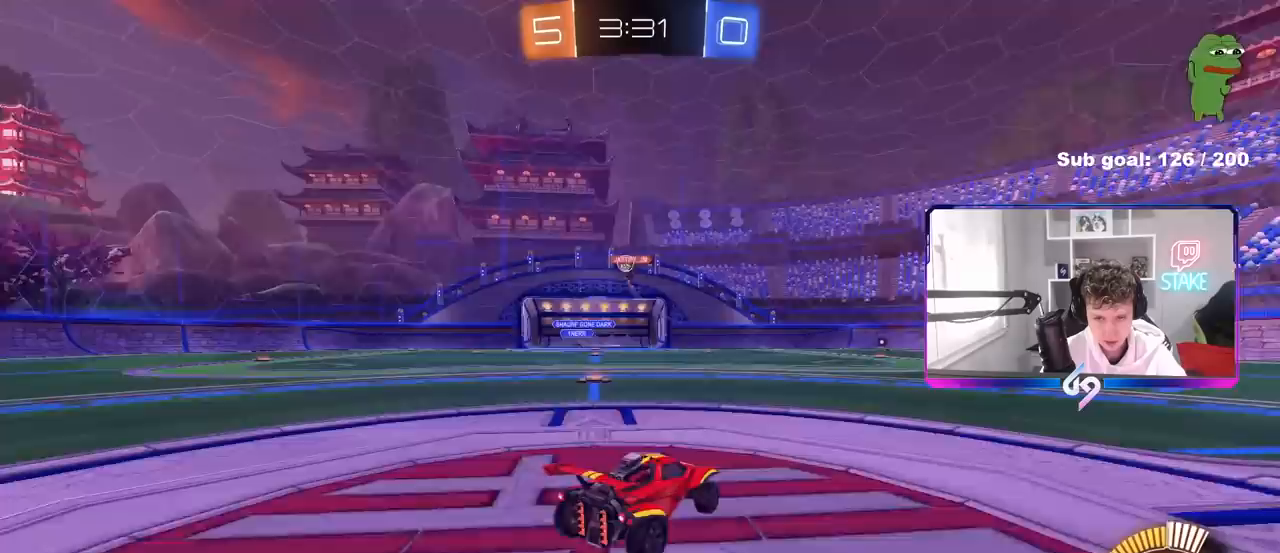
{"keys": ["a"], "mouse": [], "mouse_move": "still", "events": [[317, "w", "up"], [417, "a", "down"]]}
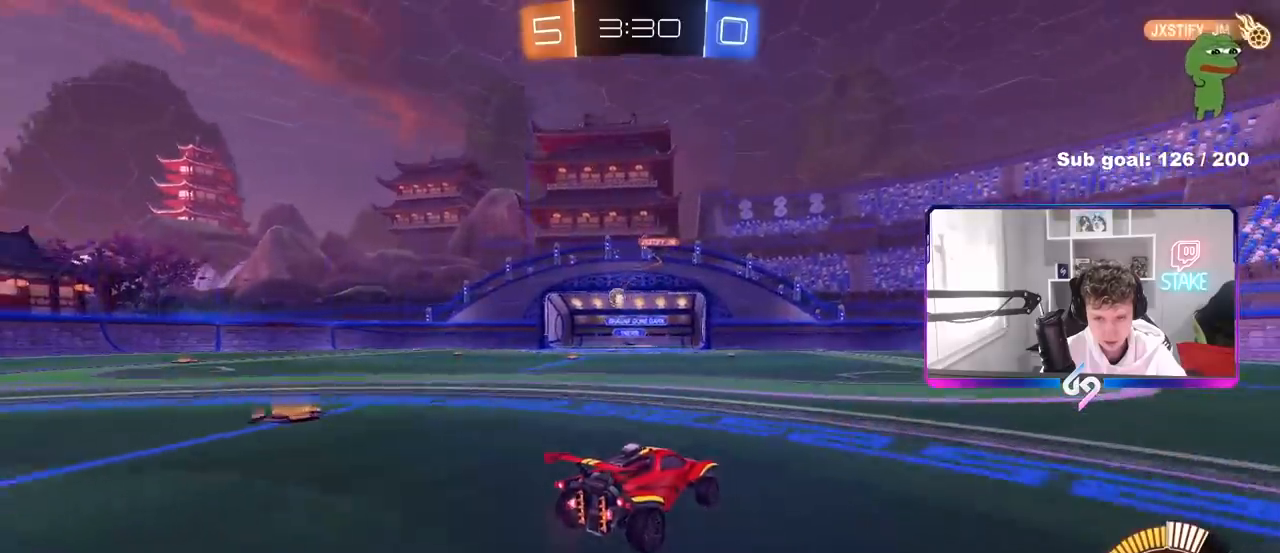
{"keys": ["a", "w"], "mouse": [], "mouse_move": "still", "events": [[333, "w", "down"]]}
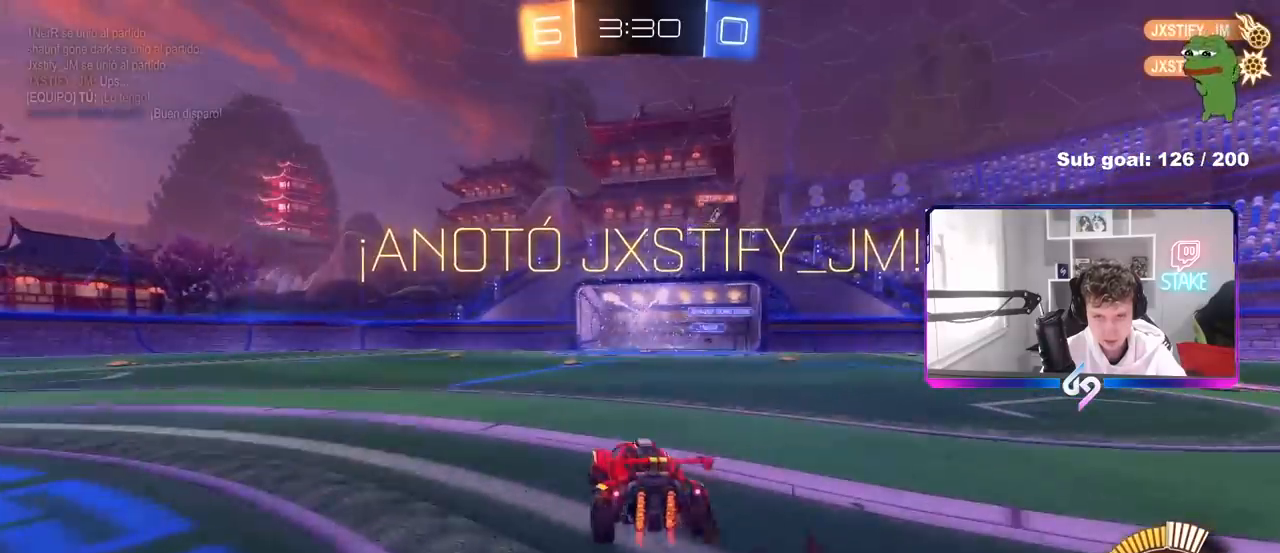
{"keys": ["w"], "mouse": [], "mouse_move": "still", "events": [[400, "a", "up"]]}
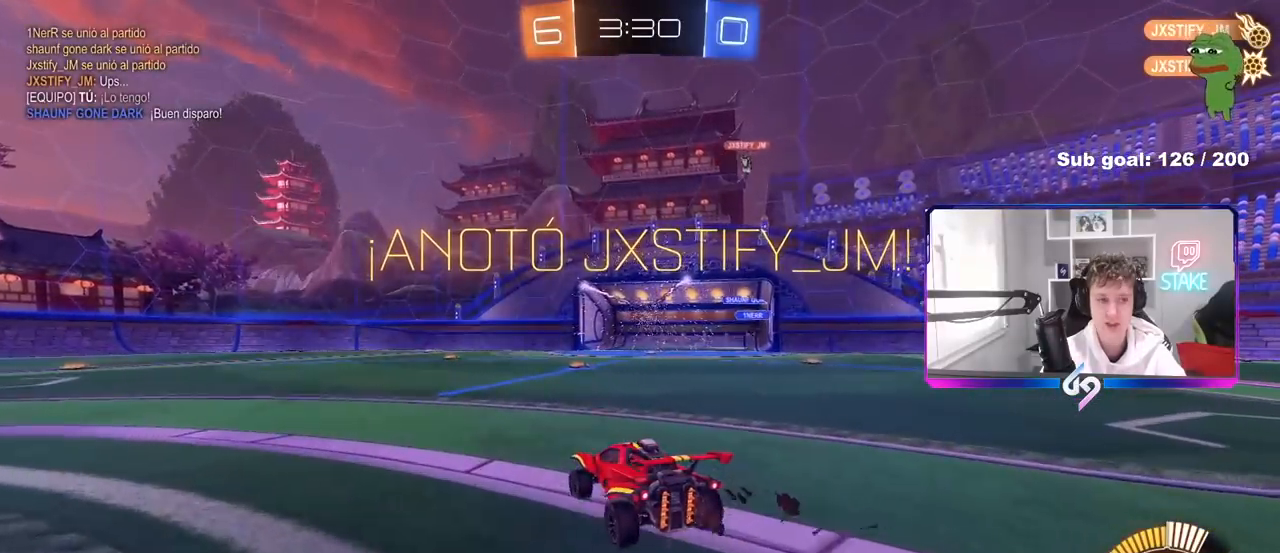
{"keys": ["d", "w"], "mouse": ["left"], "mouse_move": "still", "events": [[233, "d", "down"], [467, "mouse_left", "down"]]}
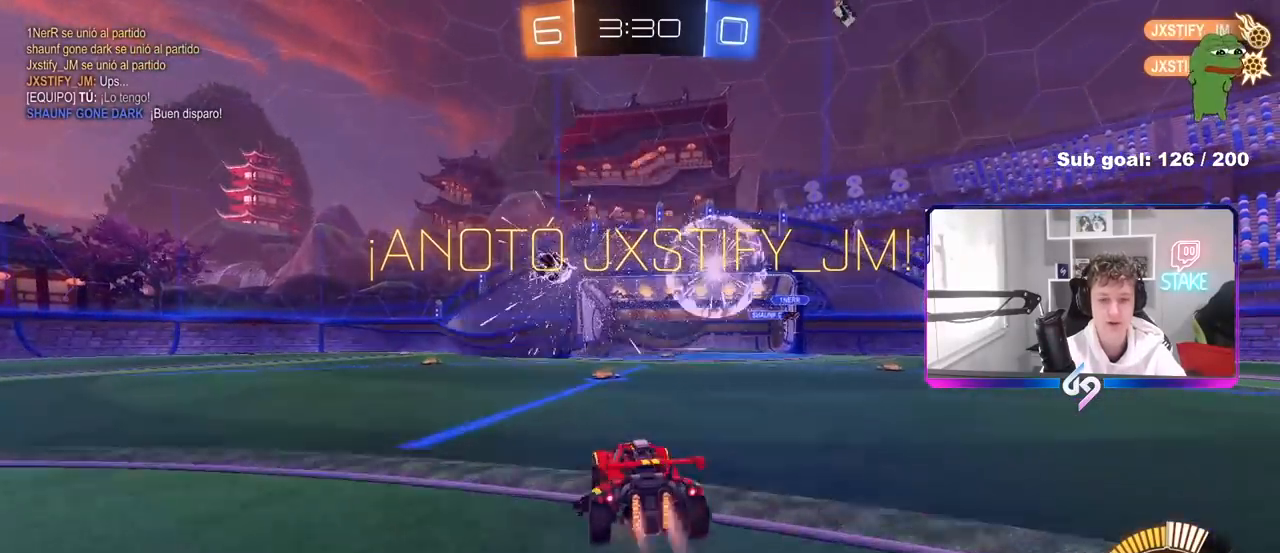
{"keys": ["a", "shift"], "mouse": ["left", "right"], "mouse_move": "still", "events": [[17, "mouse_right", "down"], [17, "w", "up"], [100, "d", "up"], [100, "shift", "down"], [150, "a", "down"], [200, "s", "down"], [250, "a", "up"], [250, "mouse_right", "up"], [250, "s", "up"], [250, "shift", "up"], [300, "mouse_right", "down"], [383, "a", "down"], [383, "shift", "down"]]}
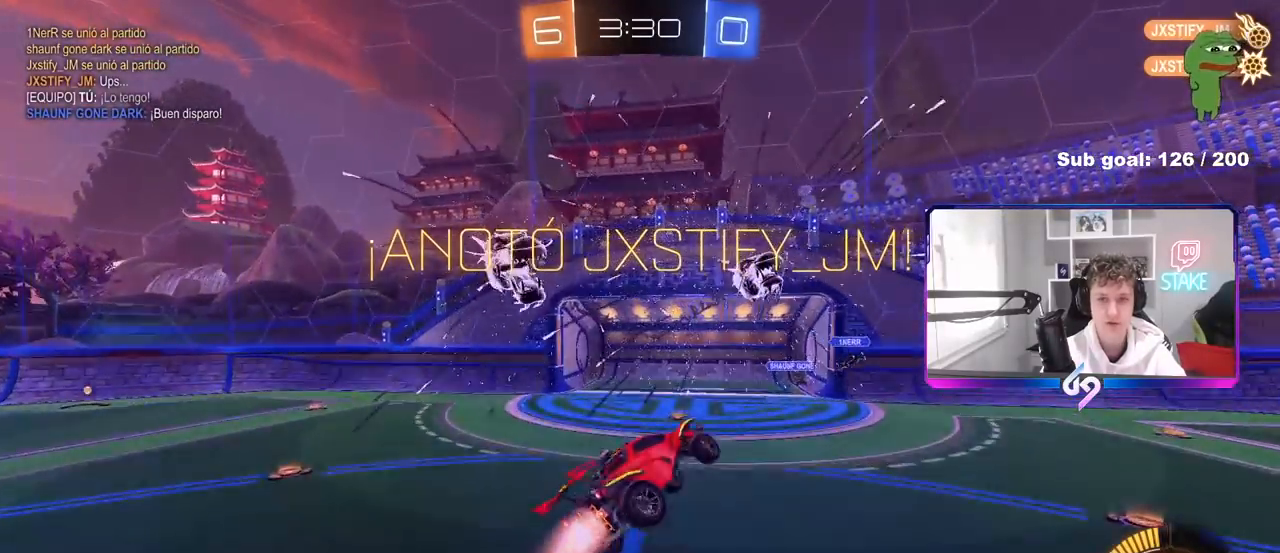
{"keys": [], "mouse": ["left"], "mouse_move": "still", "events": [[83, "mouse_right", "up"], [167, "mouse_left", "up"], [217, "a", "up"], [217, "shift", "up"], [317, "mouse_left", "down"], [400, "s", "down"], [450, "s", "up"]]}
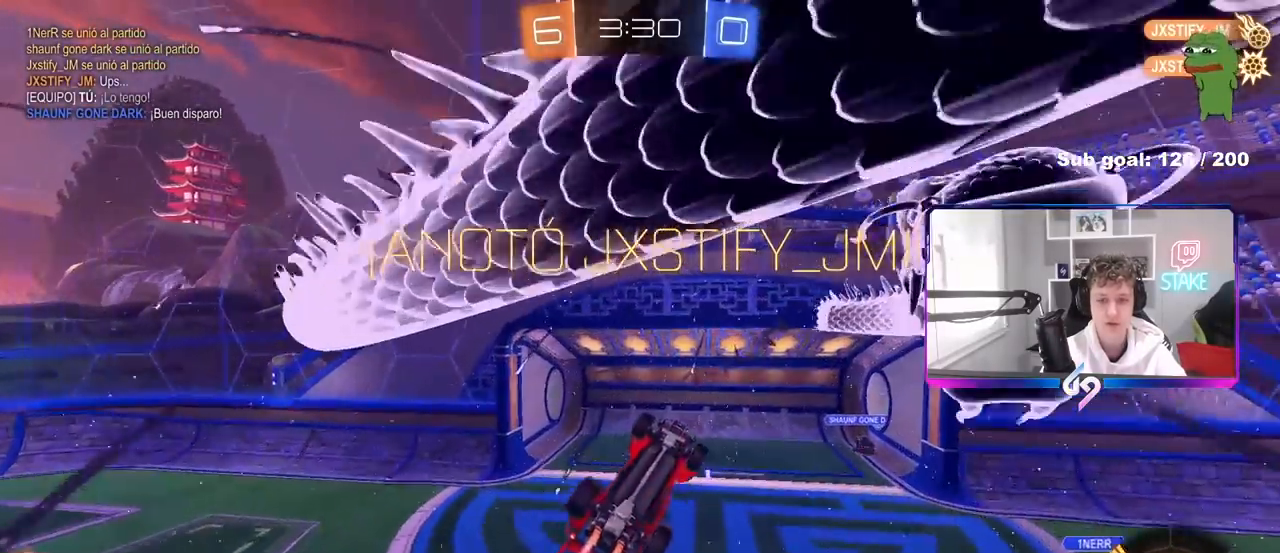
{"keys": ["d", "s"], "mouse": ["left"], "mouse_move": "still", "events": [[83, "shift", "down"], [133, "a", "down"], [133, "mouse_left", "up"], [183, "a", "up"], [183, "shift", "up"], [283, "mouse_left", "down"], [417, "s", "down"], [467, "d", "down"]]}
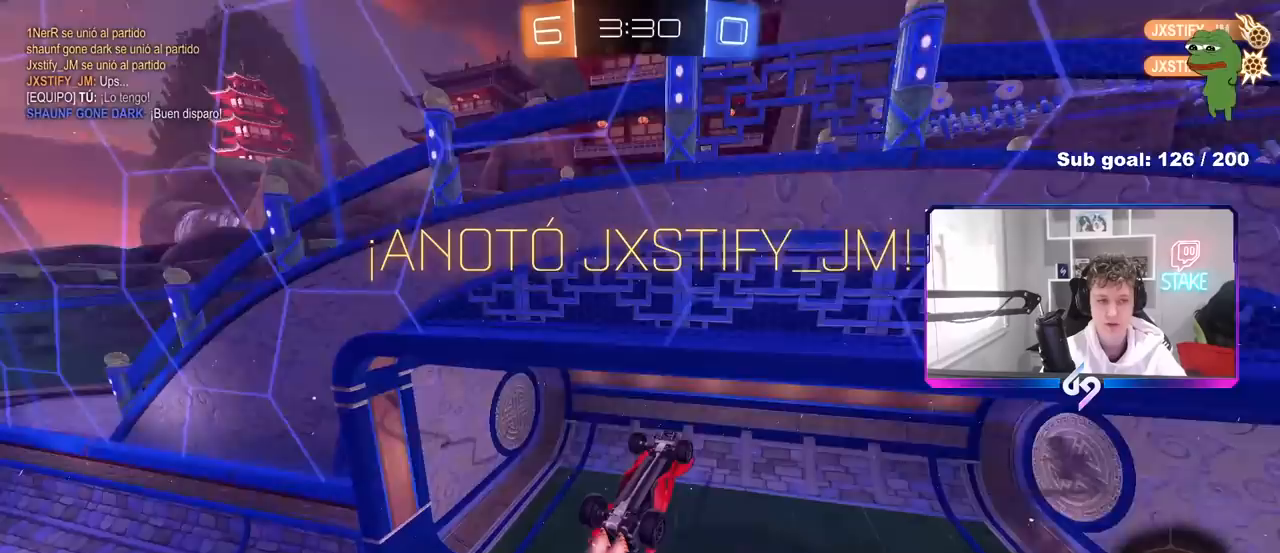
{"keys": [], "mouse": [], "mouse_move": "still", "events": [[50, "d", "up"], [100, "s", "up"], [250, "mouse_left", "up"]]}
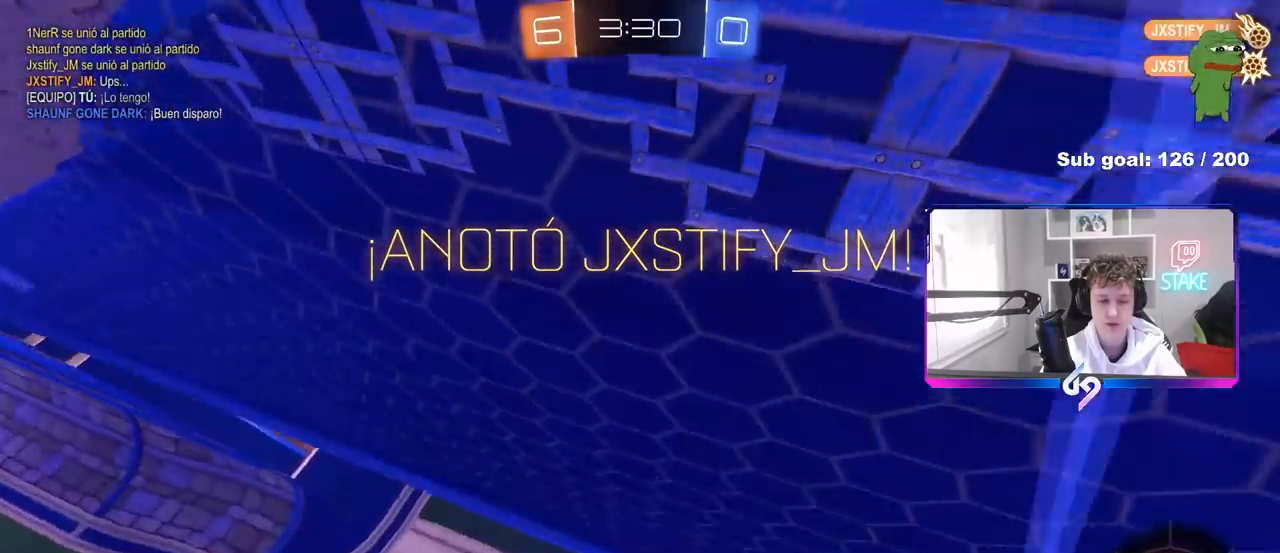
{"keys": ["a", "shift"], "mouse": [], "mouse_move": "still", "events": [[117, "a", "down"], [167, "shift", "down"], [217, "w", "down"], [350, "w", "up"]]}
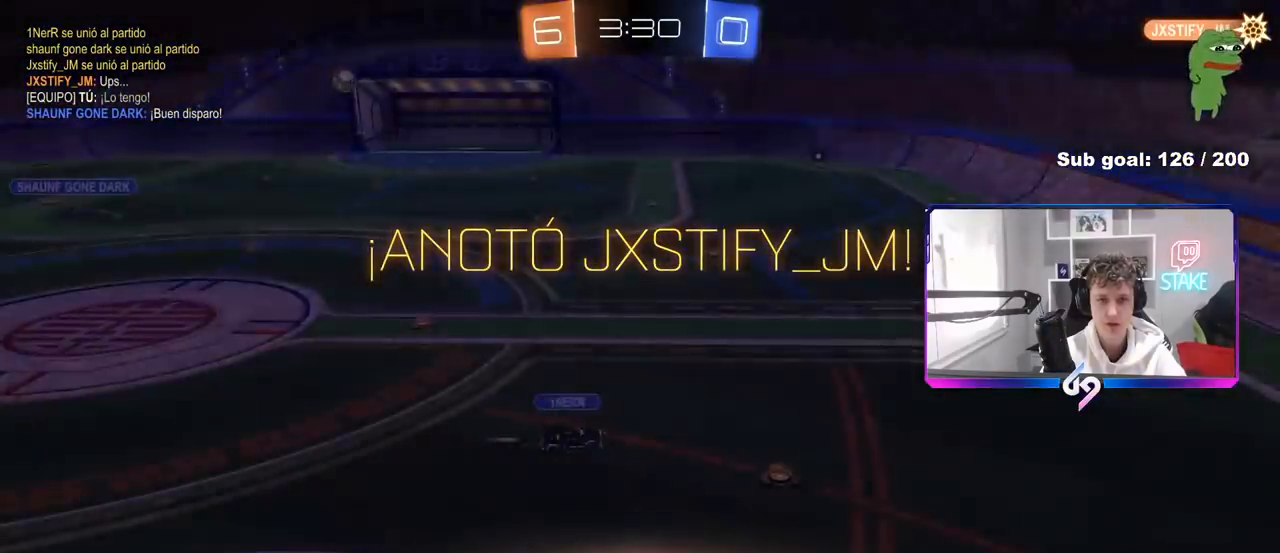
{"keys": [], "mouse": [], "mouse_move": "still", "events": [[50, "a", "up"], [50, "shift", "up"]]}
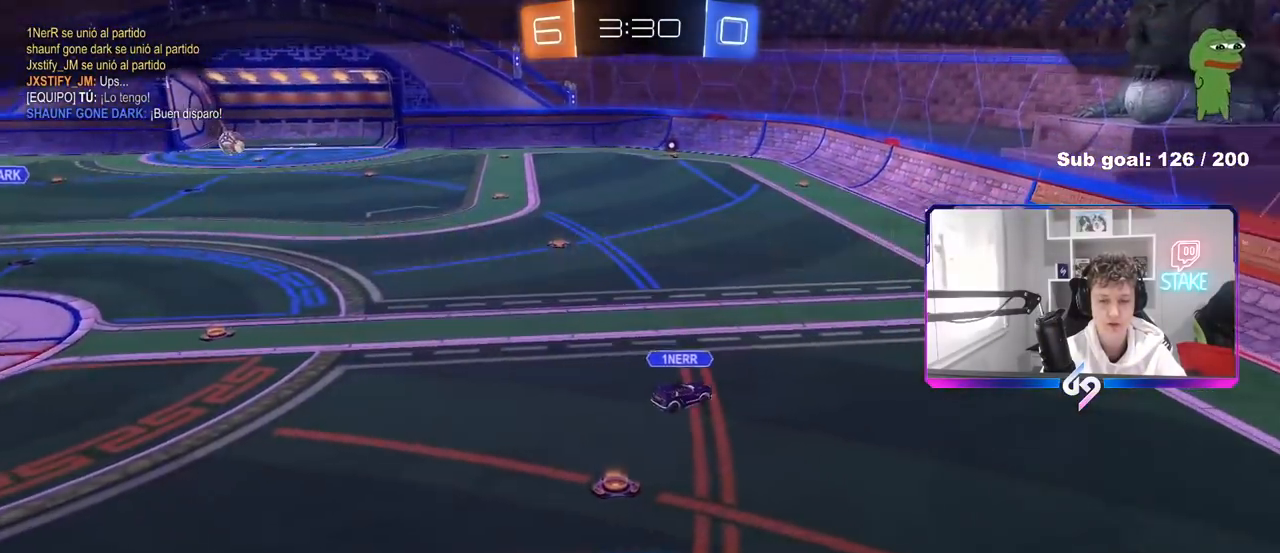
{"keys": [], "mouse": ["right"], "mouse_move": "still", "events": [[383, "mouse_right", "down"]]}
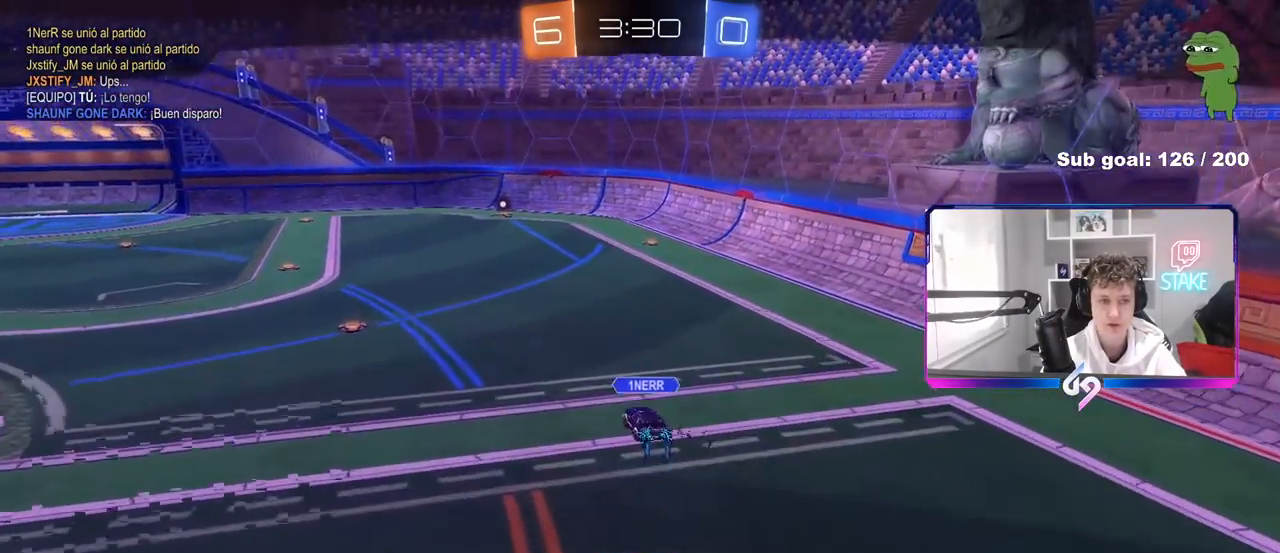
{"keys": [], "mouse": [], "mouse_move": "still", "events": [[33, "mouse_right", "up"]]}
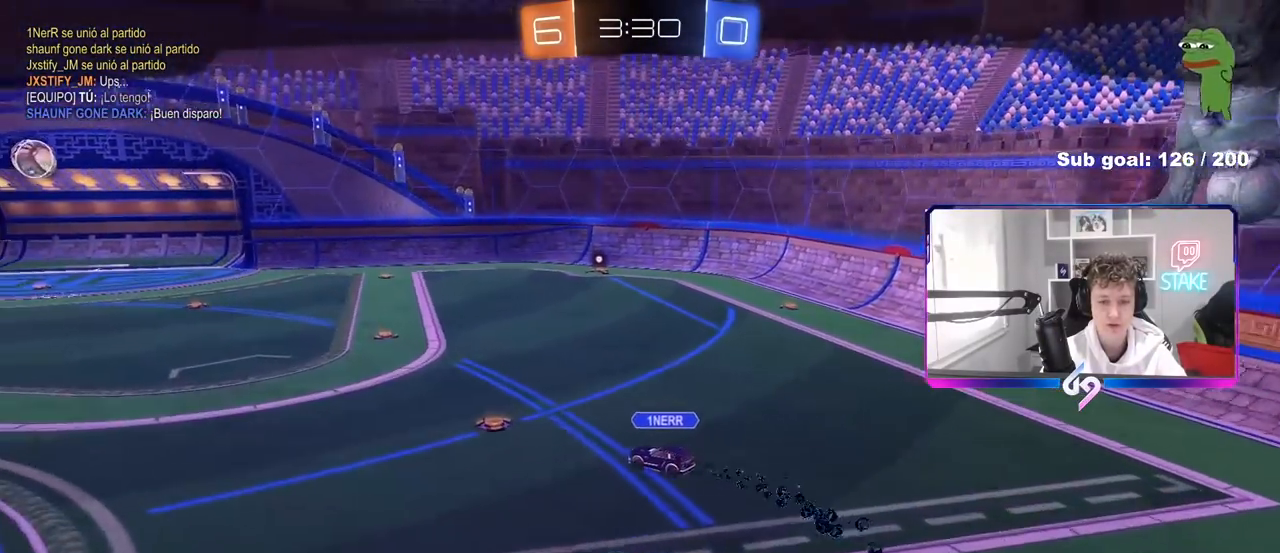
{"keys": [], "mouse": [], "mouse_move": "still", "events": []}
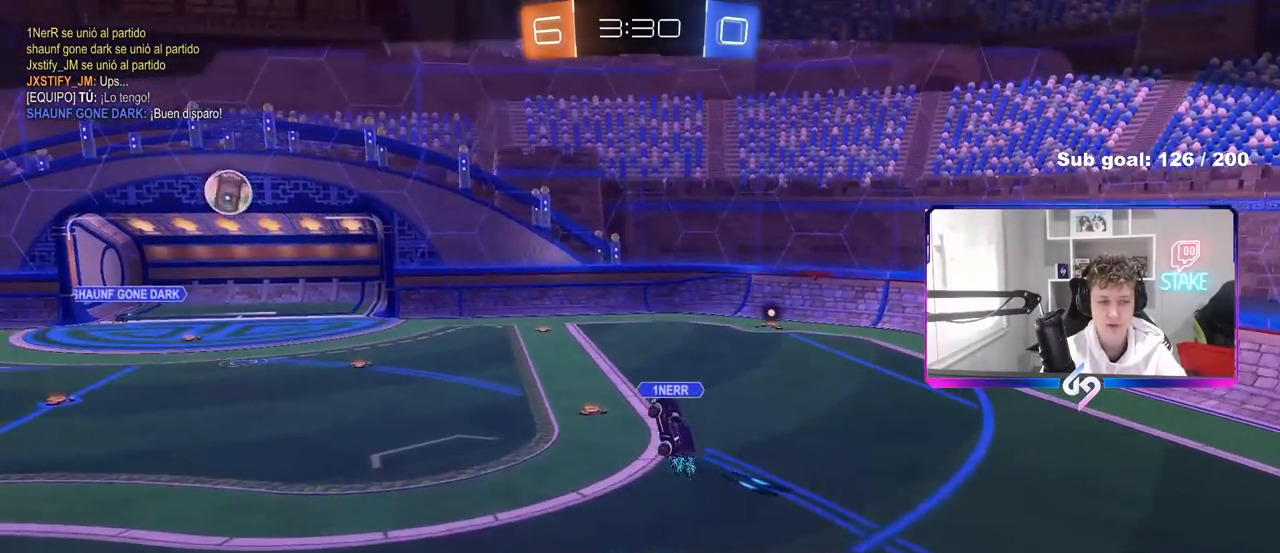
{"keys": [], "mouse": [], "mouse_move": "still", "events": []}
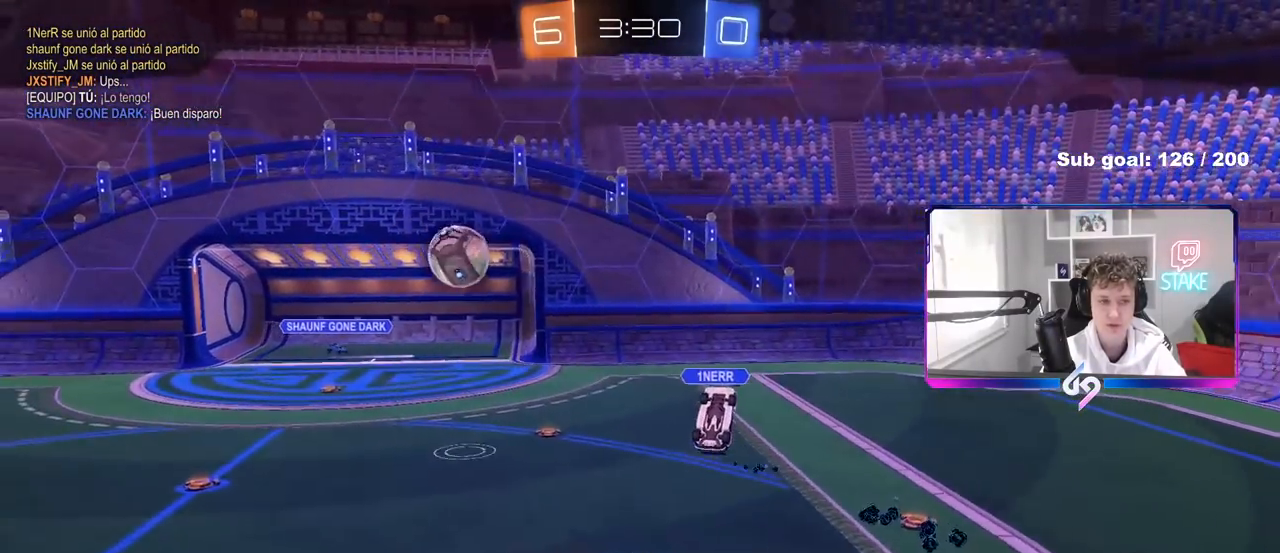
{"keys": [], "mouse": [], "mouse_move": "still", "events": []}
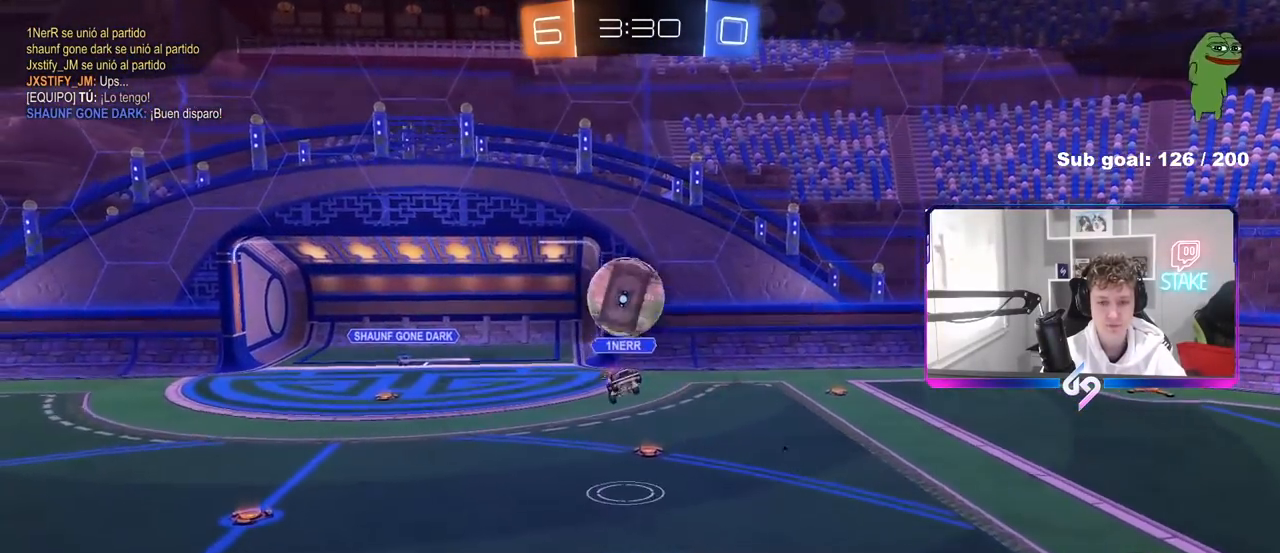
{"keys": [], "mouse": [], "mouse_move": "still", "events": []}
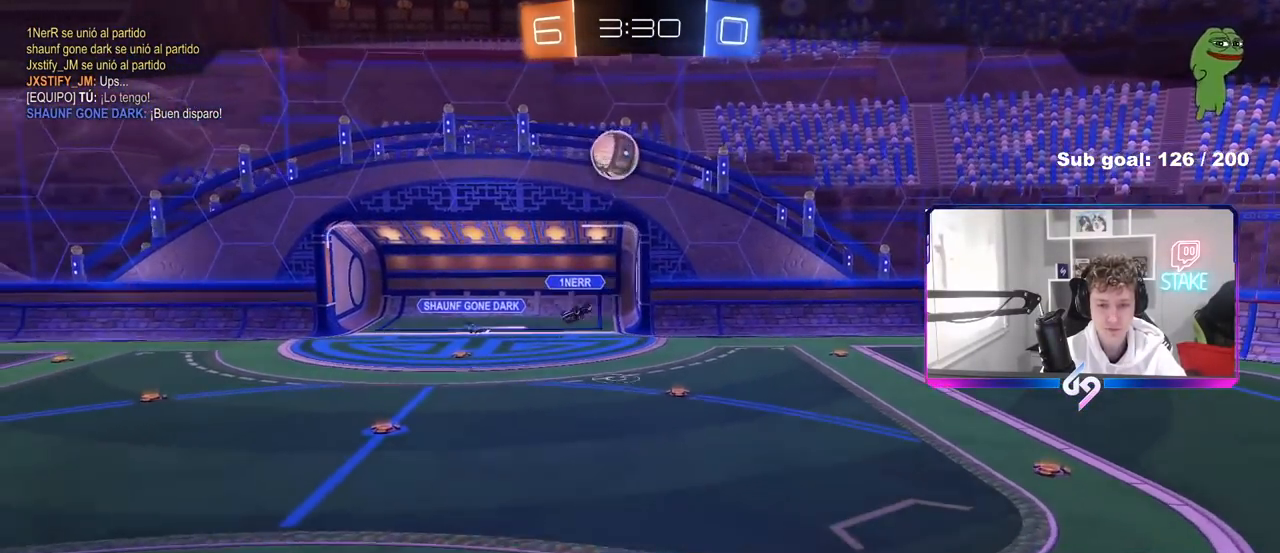
{"keys": [], "mouse": [], "mouse_move": "still", "events": []}
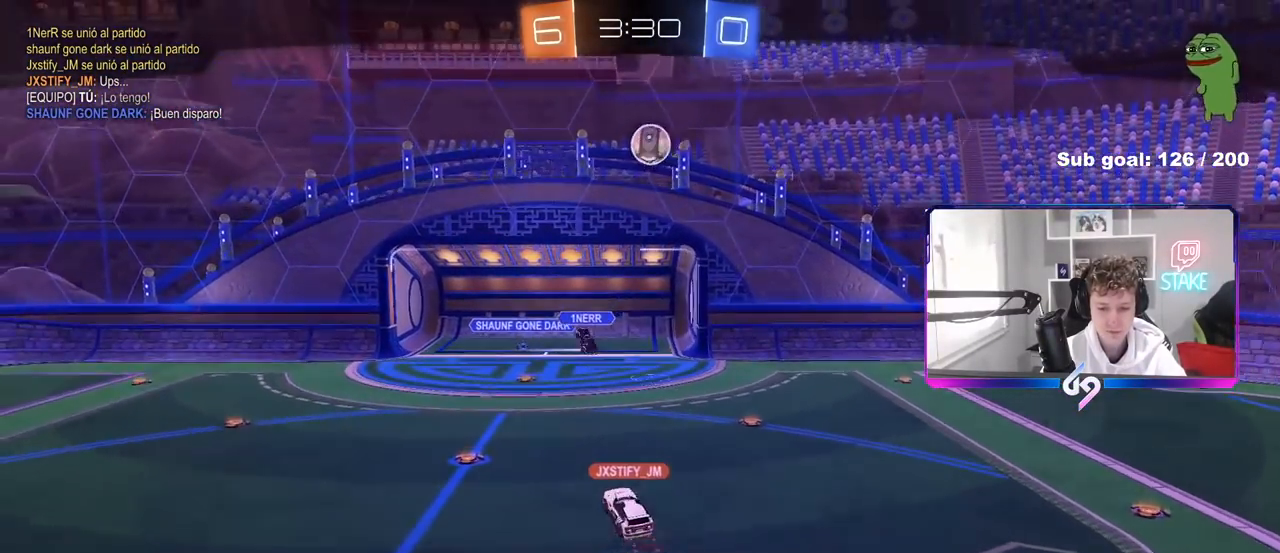
{"keys": [], "mouse": [], "mouse_move": "still", "events": []}
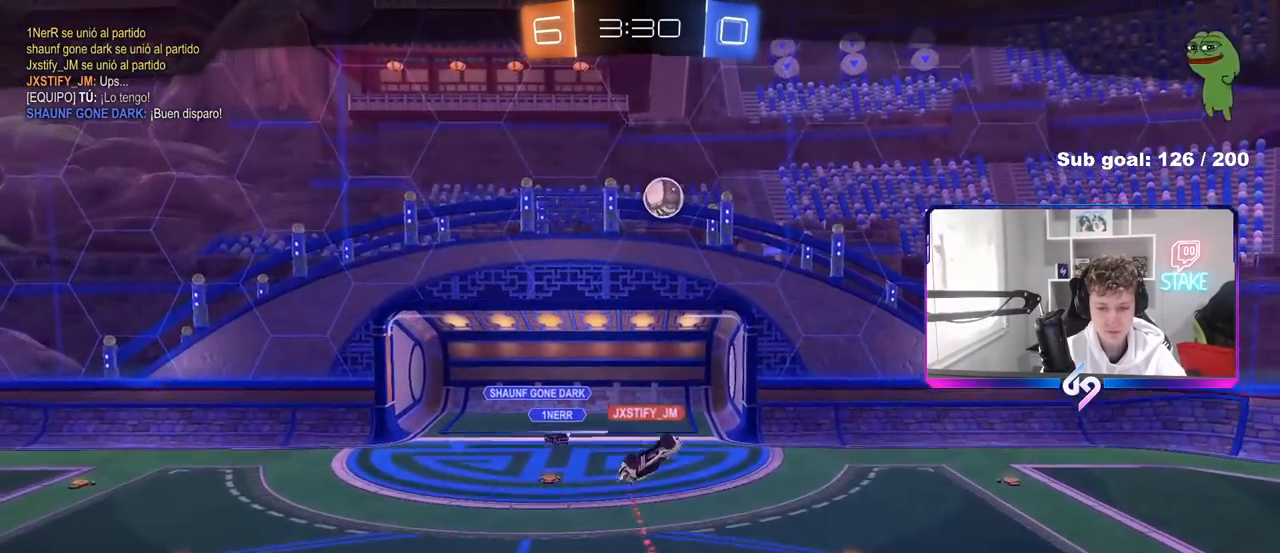
{"keys": [], "mouse": [], "mouse_move": "still", "events": []}
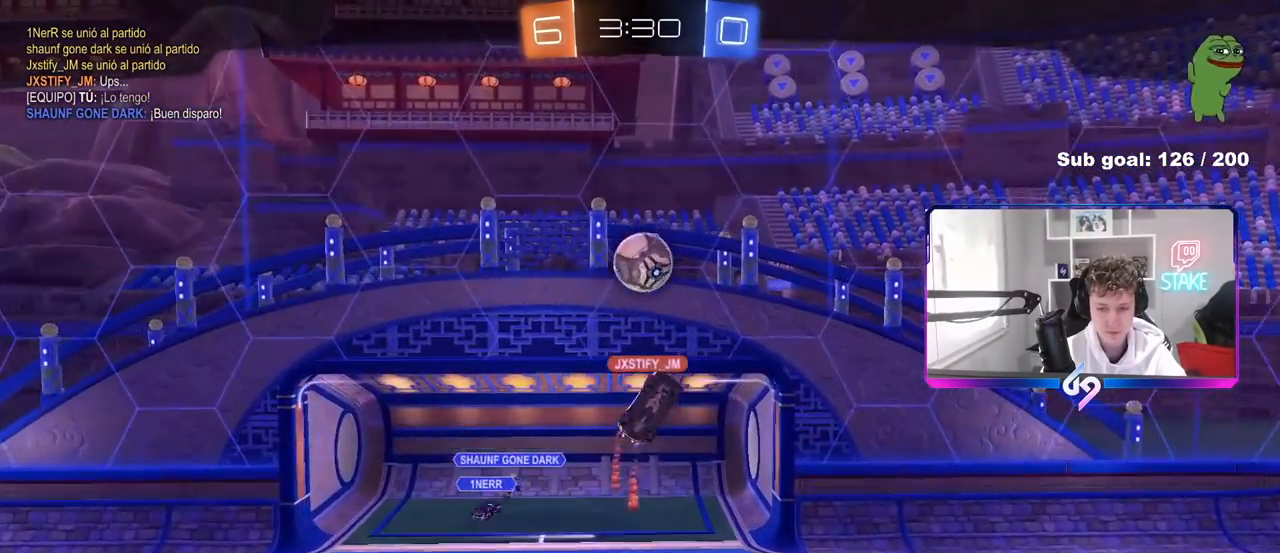
{"keys": [], "mouse": [], "mouse_move": "still", "events": []}
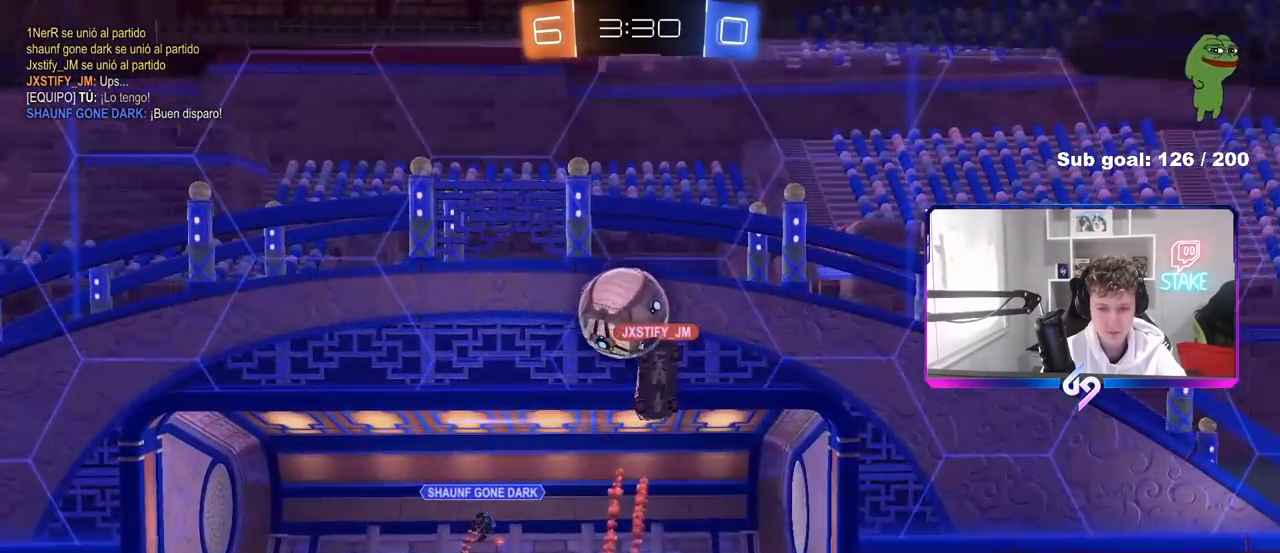
{"keys": [], "mouse": [], "mouse_move": "still", "events": []}
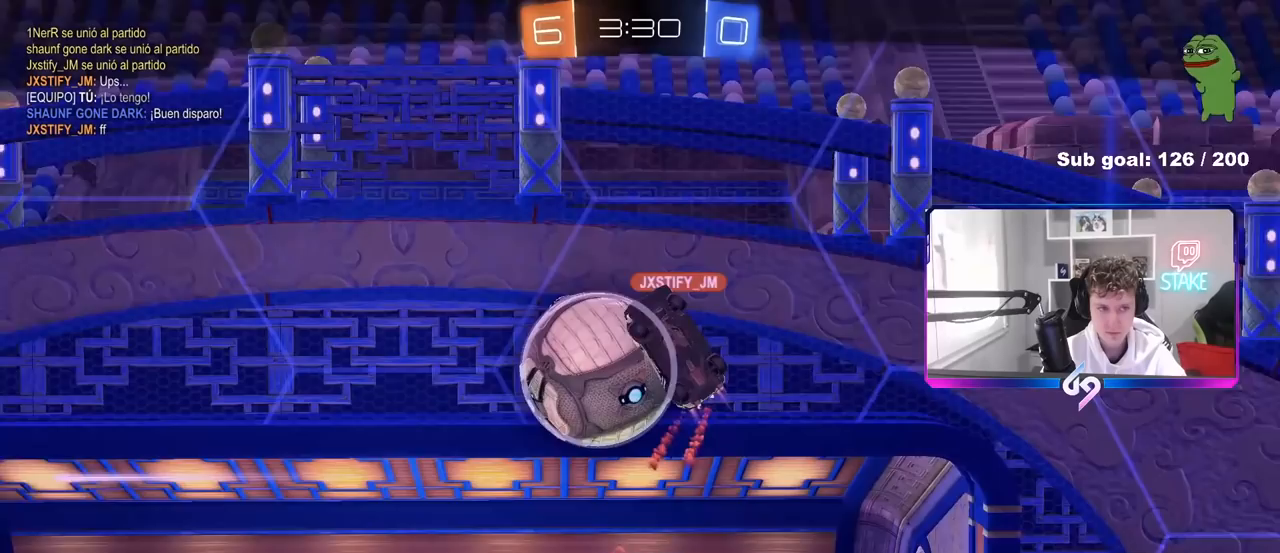
{"keys": [], "mouse": [], "mouse_move": "still", "events": []}
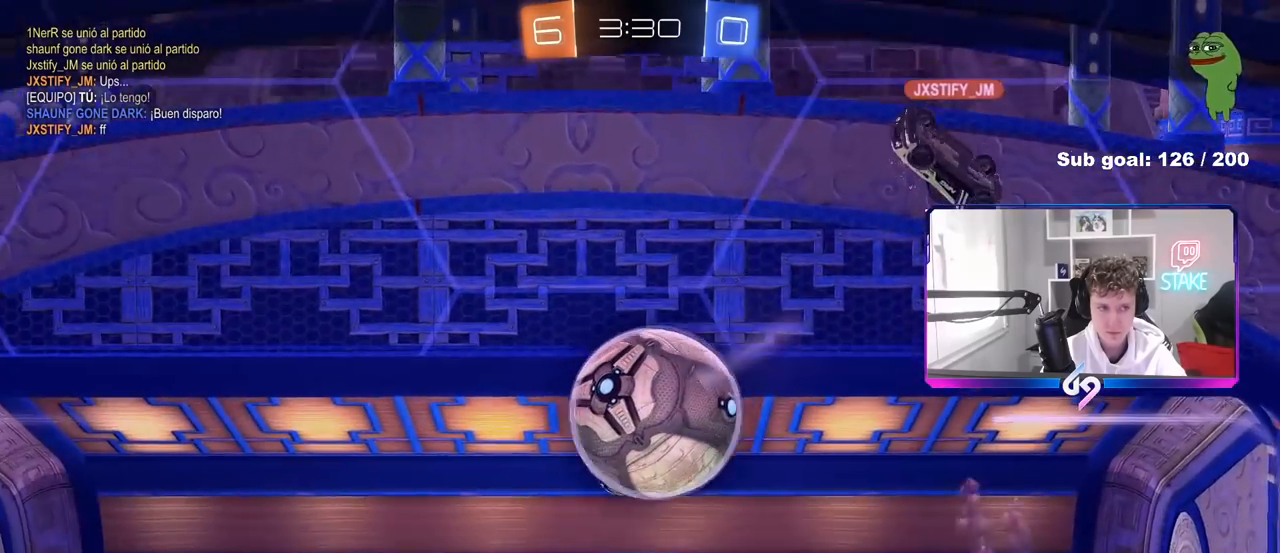
{"keys": [], "mouse": ["right"], "mouse_move": "still", "events": [[483, "mouse_right", "down"]]}
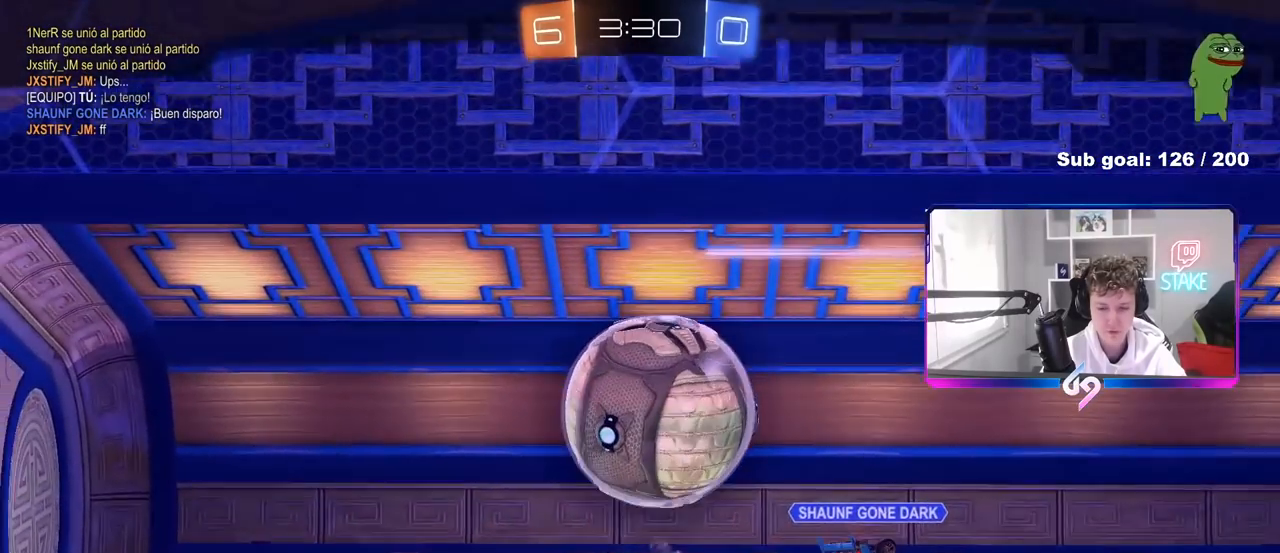
{"keys": [], "mouse": [], "mouse_move": "still", "events": [[167, "mouse_right", "up"], [267, "mouse_right", "down"], [500, "mouse_right", "up"]]}
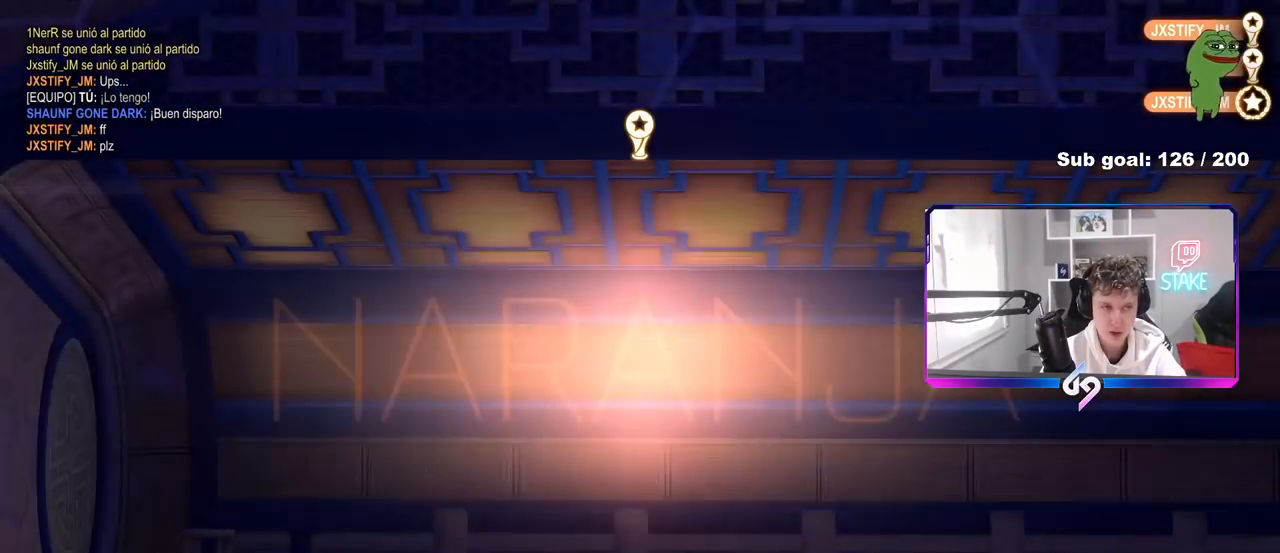
{"keys": [], "mouse": ["right"], "mouse_move": "still", "events": [[83, "mouse_right", "down"], [317, "mouse_right", "up"], [417, "mouse_right", "down"]]}
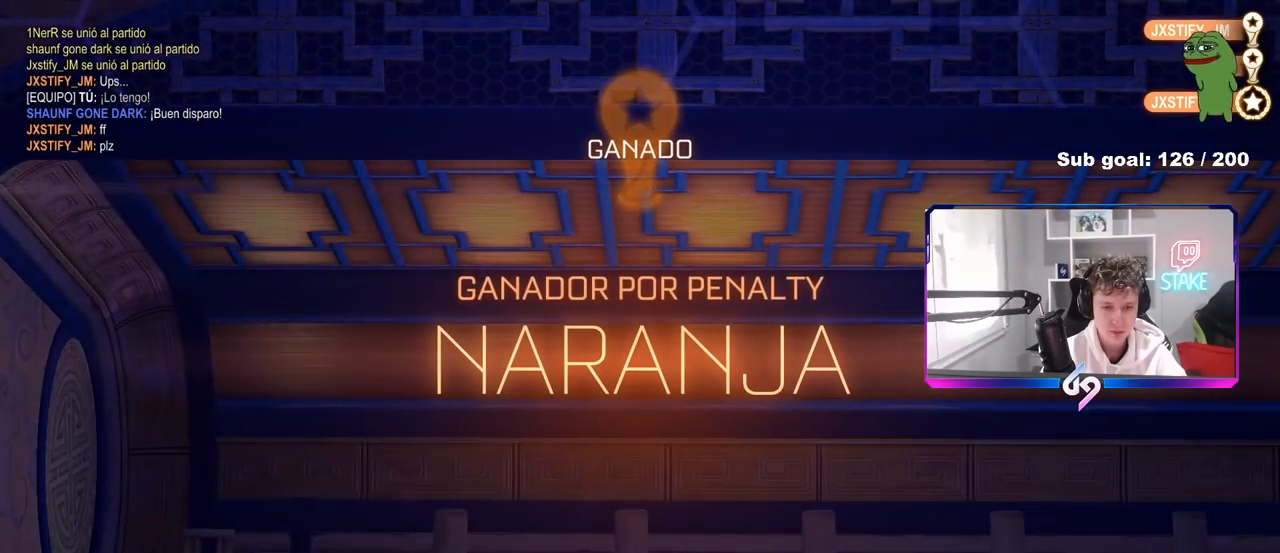
{"keys": [], "mouse": [], "mouse_move": "still", "events": [[150, "mouse_right", "up"]]}
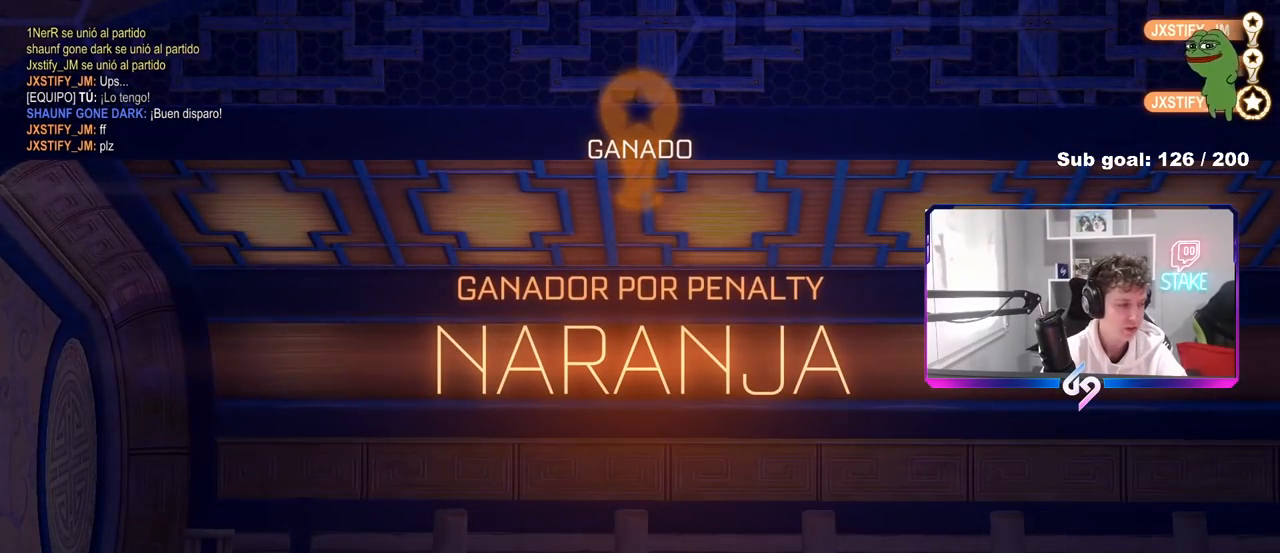
{"keys": [], "mouse": [], "mouse_move": "still", "events": []}
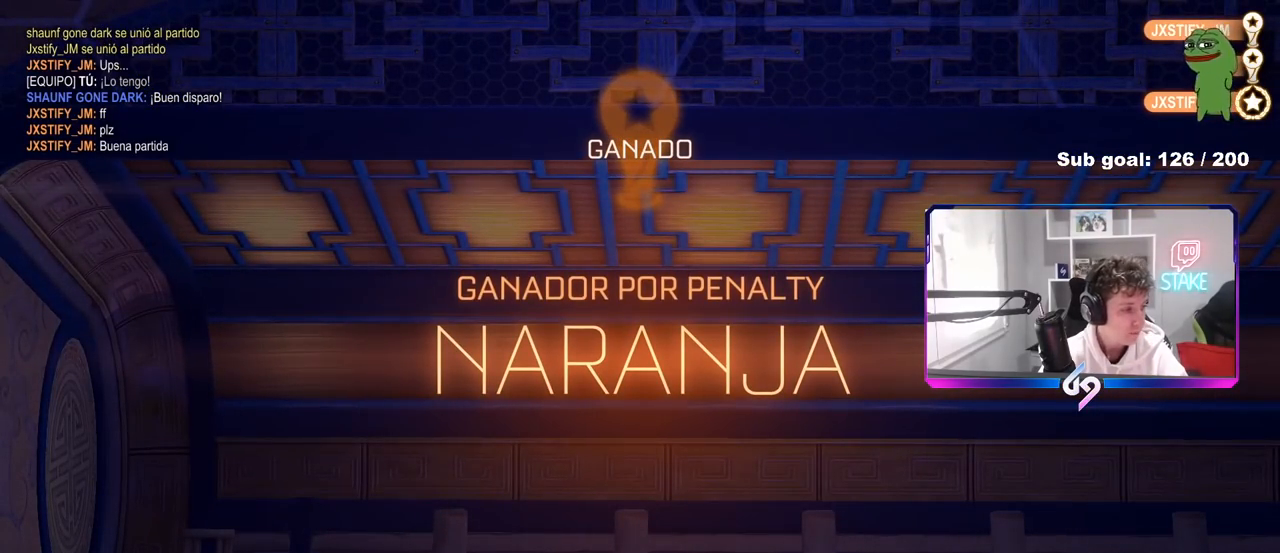
{"keys": [], "mouse": [], "mouse_move": "still", "events": []}
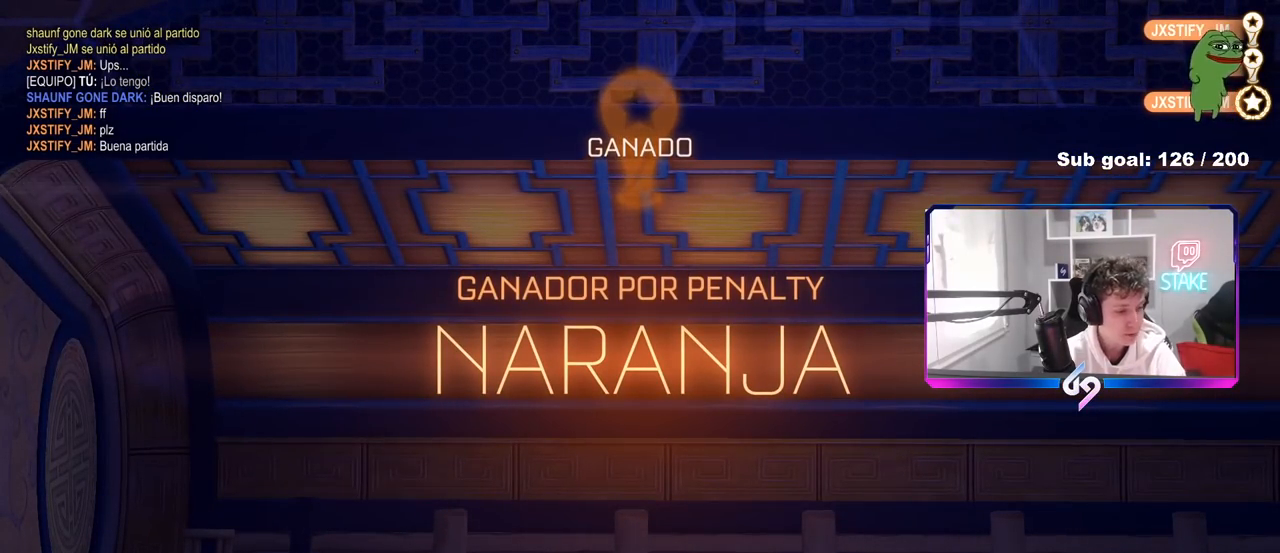
{"keys": [], "mouse": [], "mouse_move": "still", "events": []}